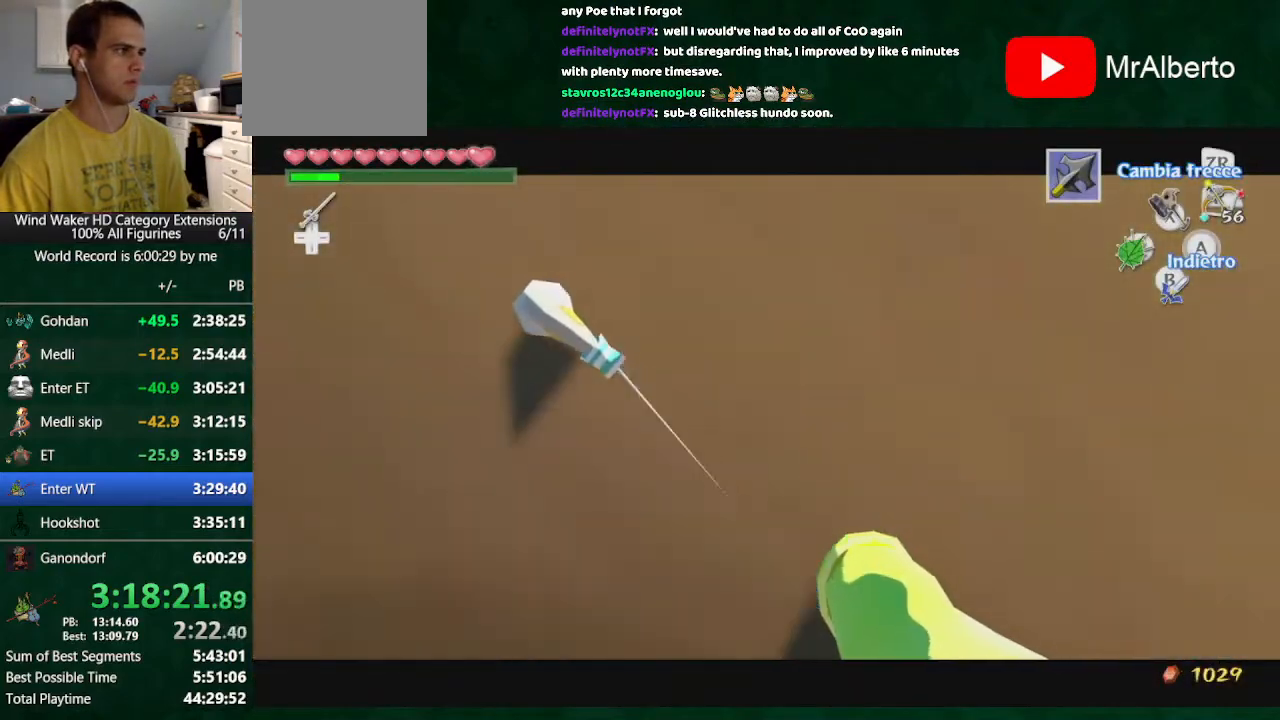
Gameplay with a controller (Nintendo layout); each line is a JSON object with the inputs held at the frame after it (dt_ms = milliseconds from this image to that frame). "button_events" lists button changes between this image and that frame as [ms after this image, input, new state], when the widget could be followed in between (sticks are given only as held states). Not read: L3 R3 TOUCHPAD.
{"dt_ms": 500, "buttons": [], "left_stick": "center", "right_stick": "down-left", "button_events": []}
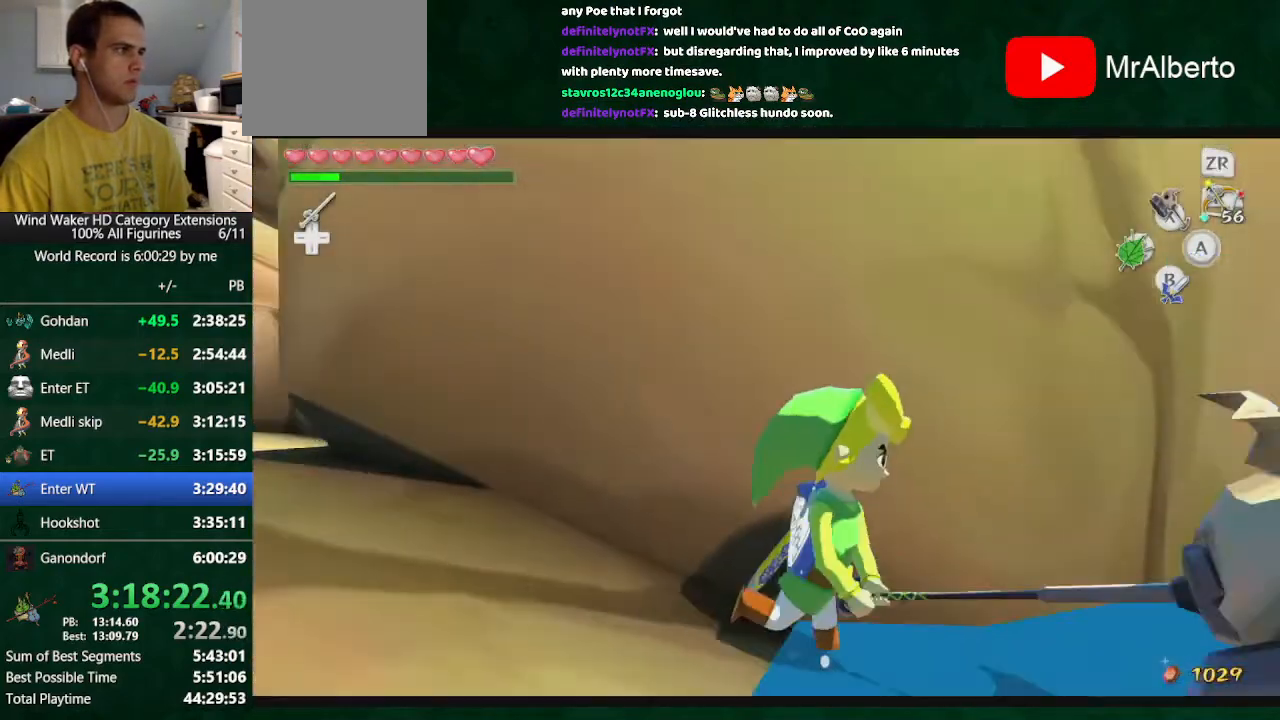
{"dt_ms": 500, "buttons": [], "left_stick": "center", "right_stick": "center", "button_events": []}
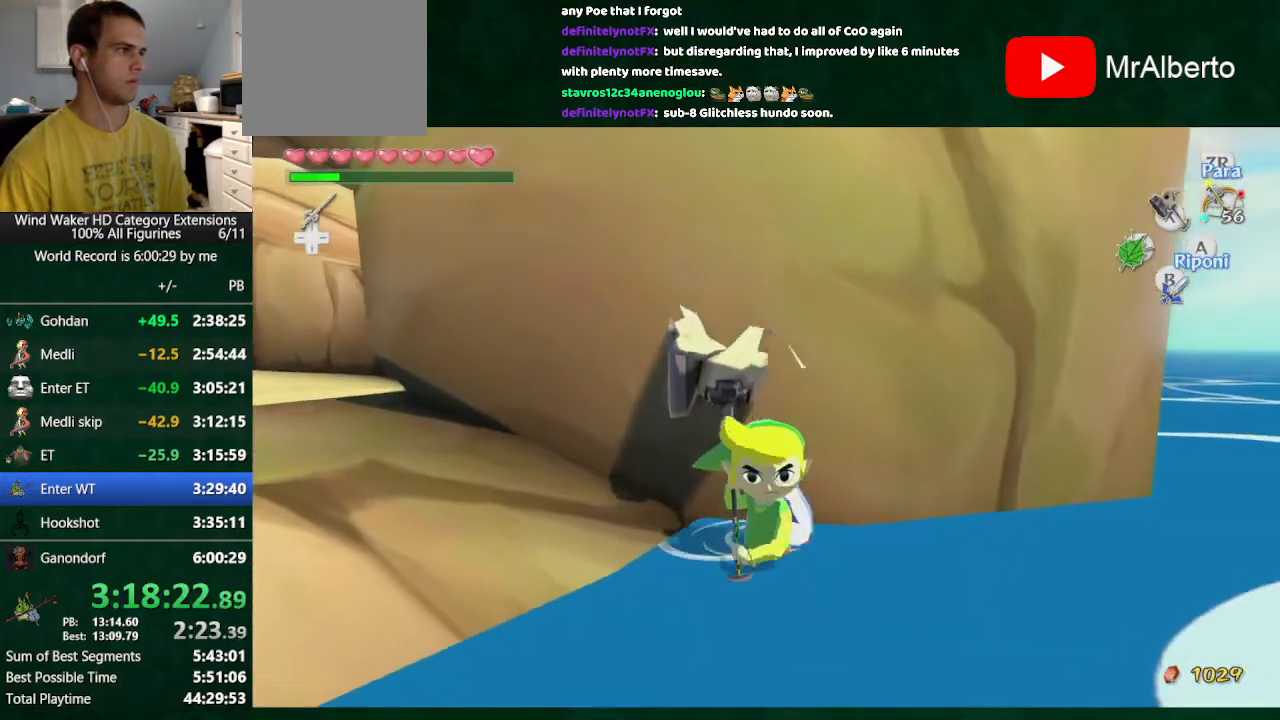
{"dt_ms": 500, "buttons": [], "left_stick": "center", "right_stick": "center", "button_events": []}
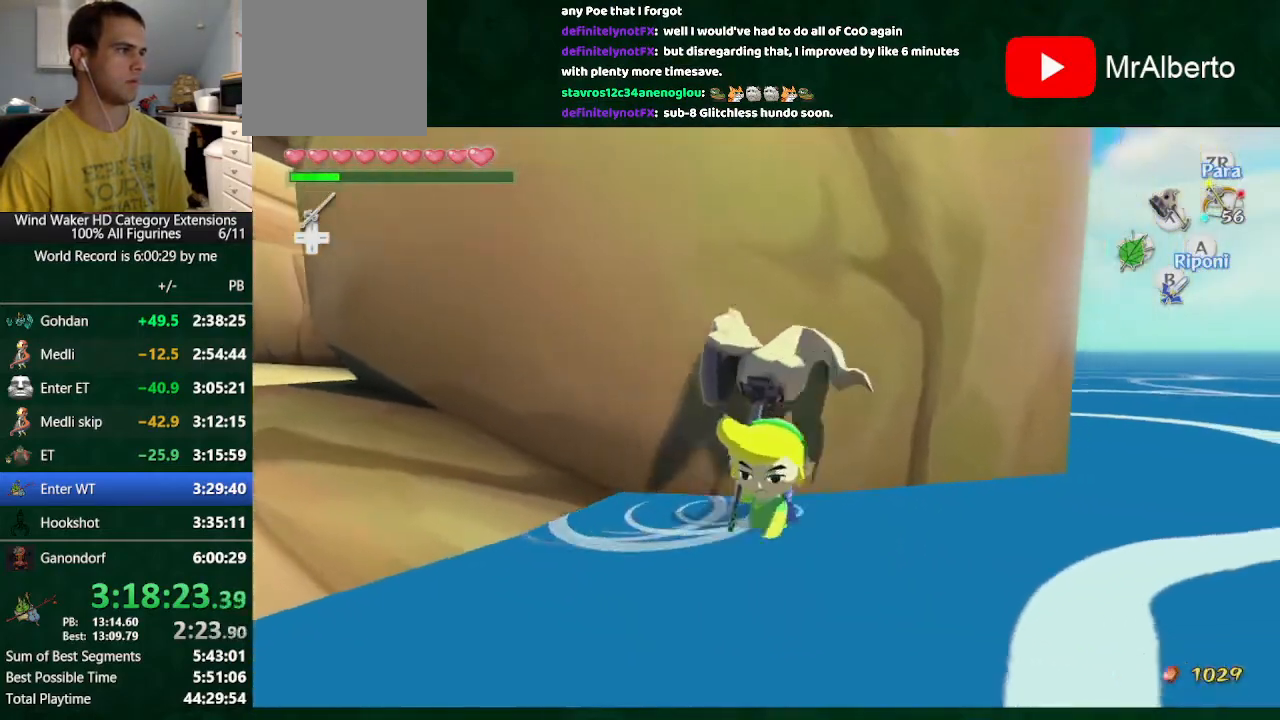
{"dt_ms": 500, "buttons": [], "left_stick": "center", "right_stick": "left", "button_events": []}
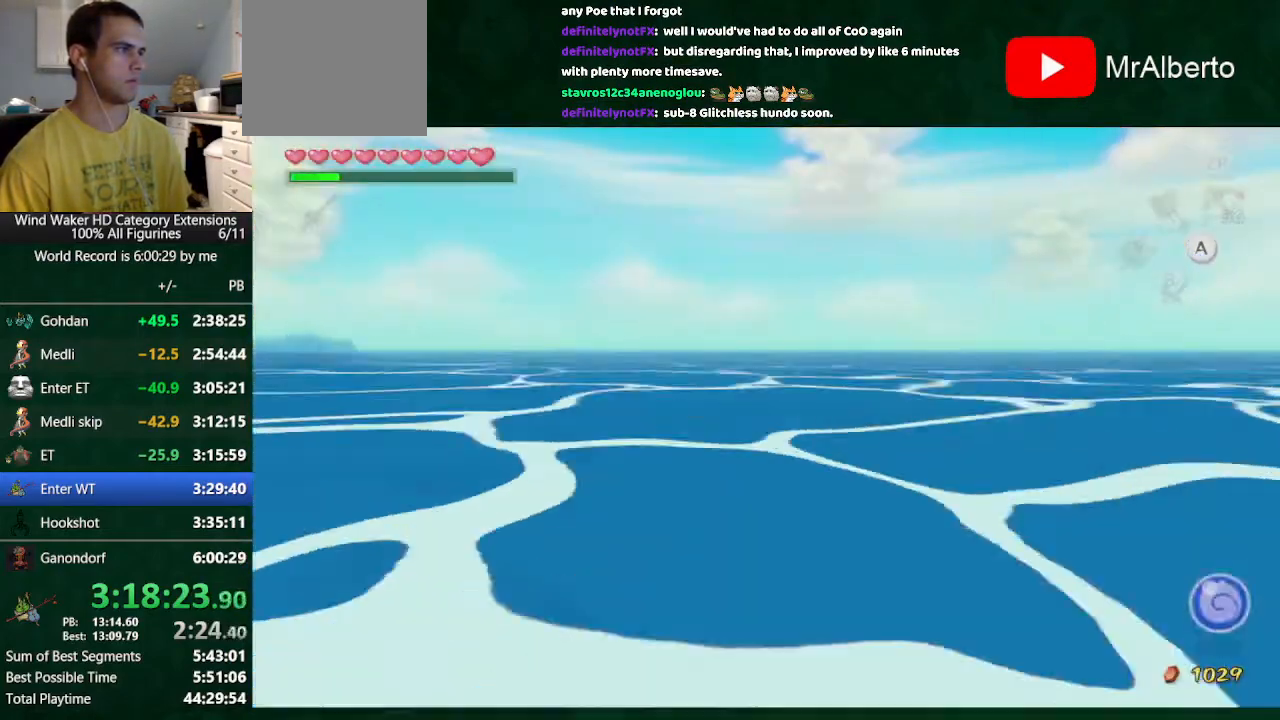
{"dt_ms": 500, "buttons": [], "left_stick": "center", "right_stick": "left", "button_events": []}
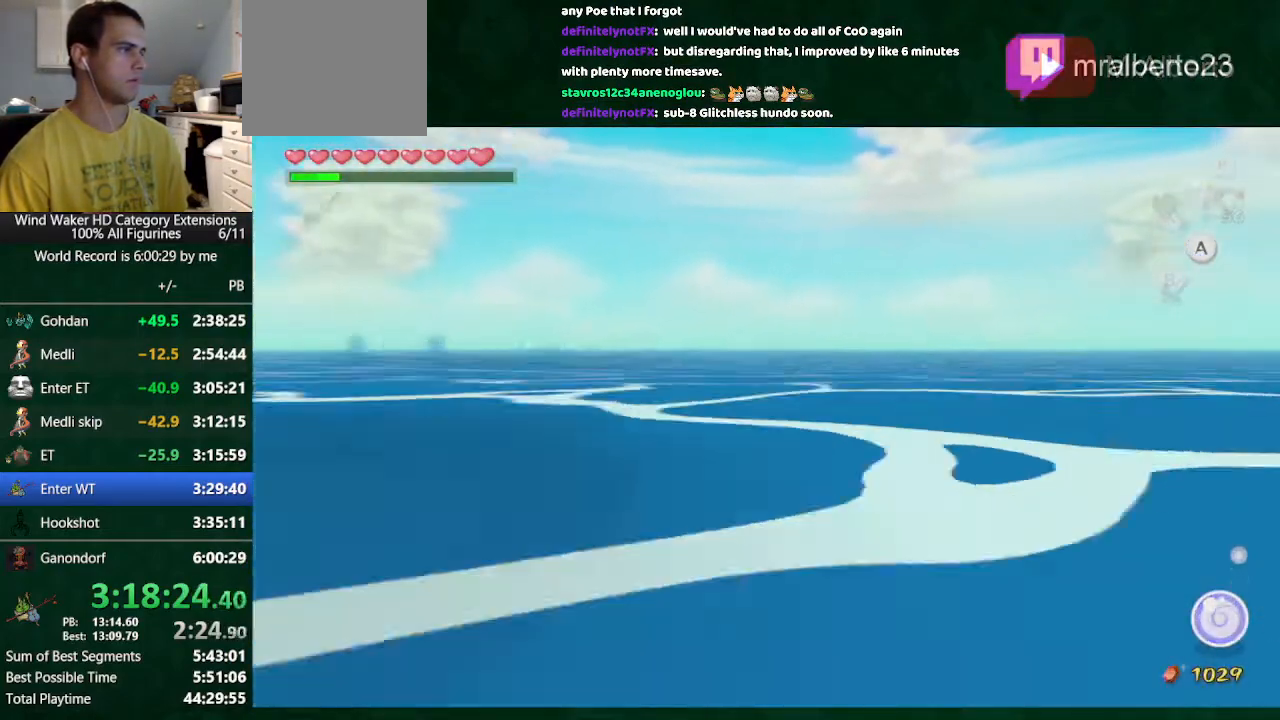
{"dt_ms": 500, "buttons": [], "left_stick": "down-left", "right_stick": "center", "button_events": []}
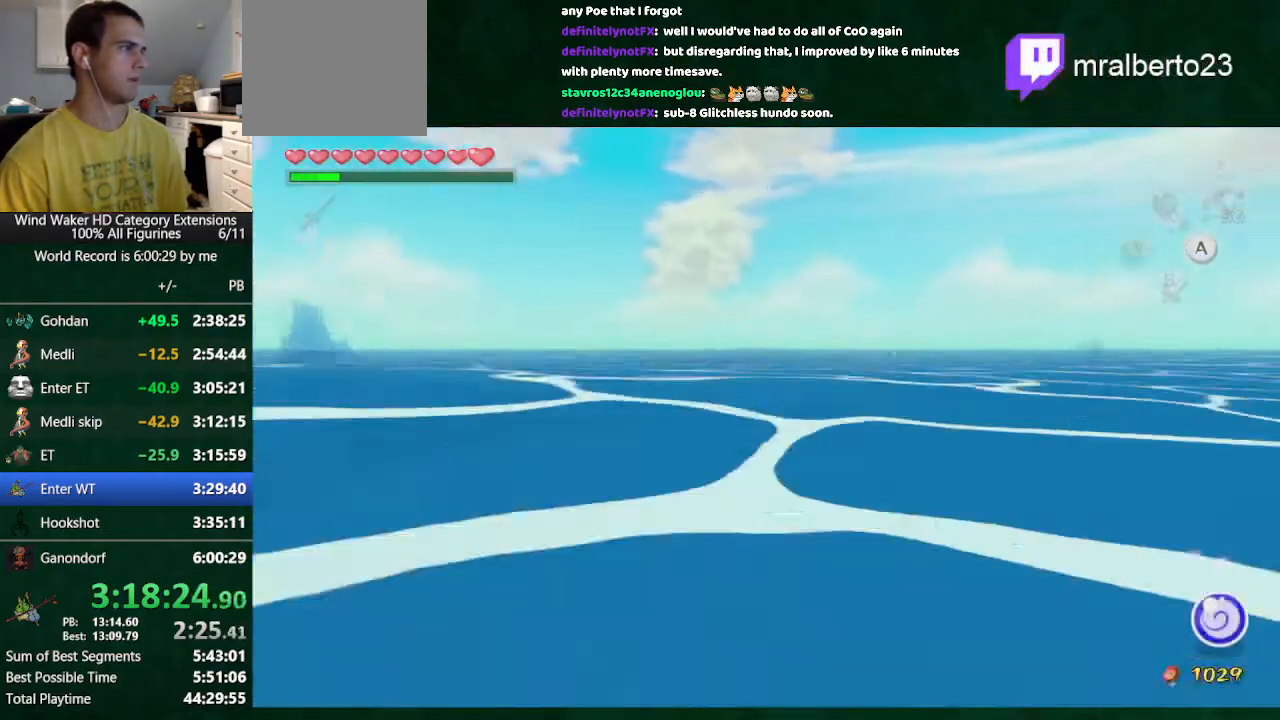
{"dt_ms": 500, "buttons": [], "left_stick": "down", "right_stick": "left", "button_events": []}
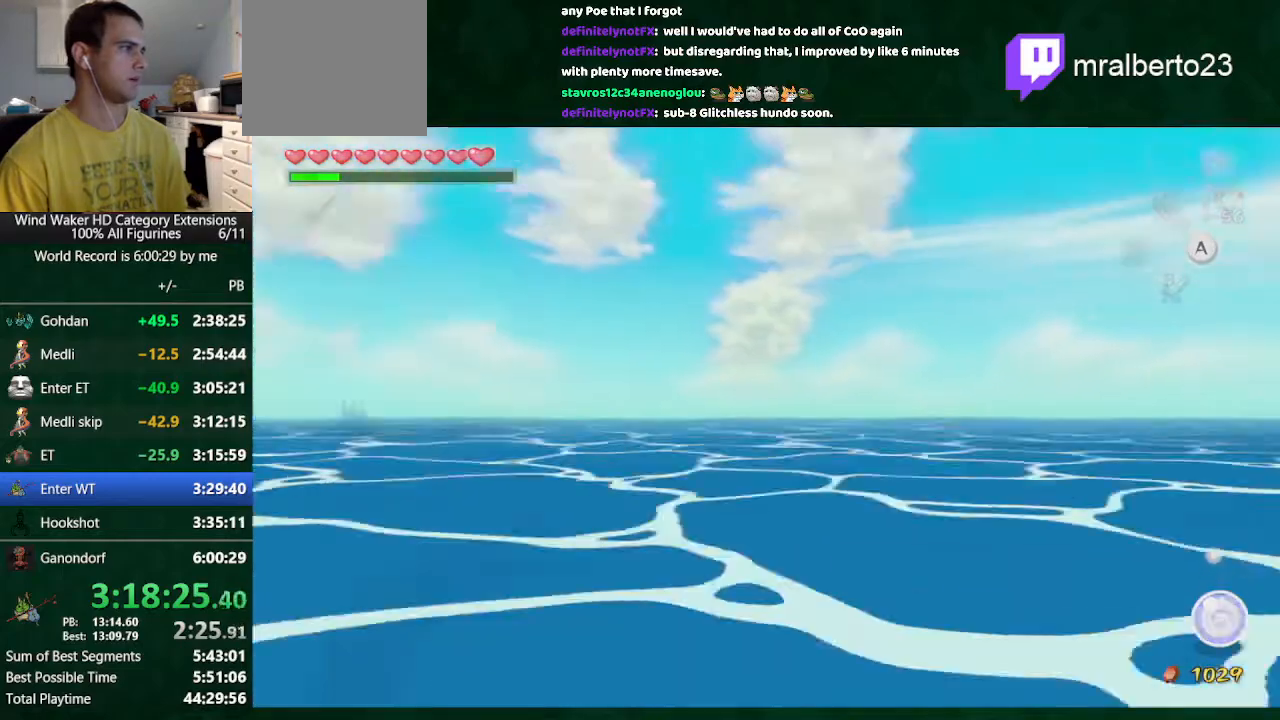
{"dt_ms": 500, "buttons": [], "left_stick": "down", "right_stick": "left", "button_events": []}
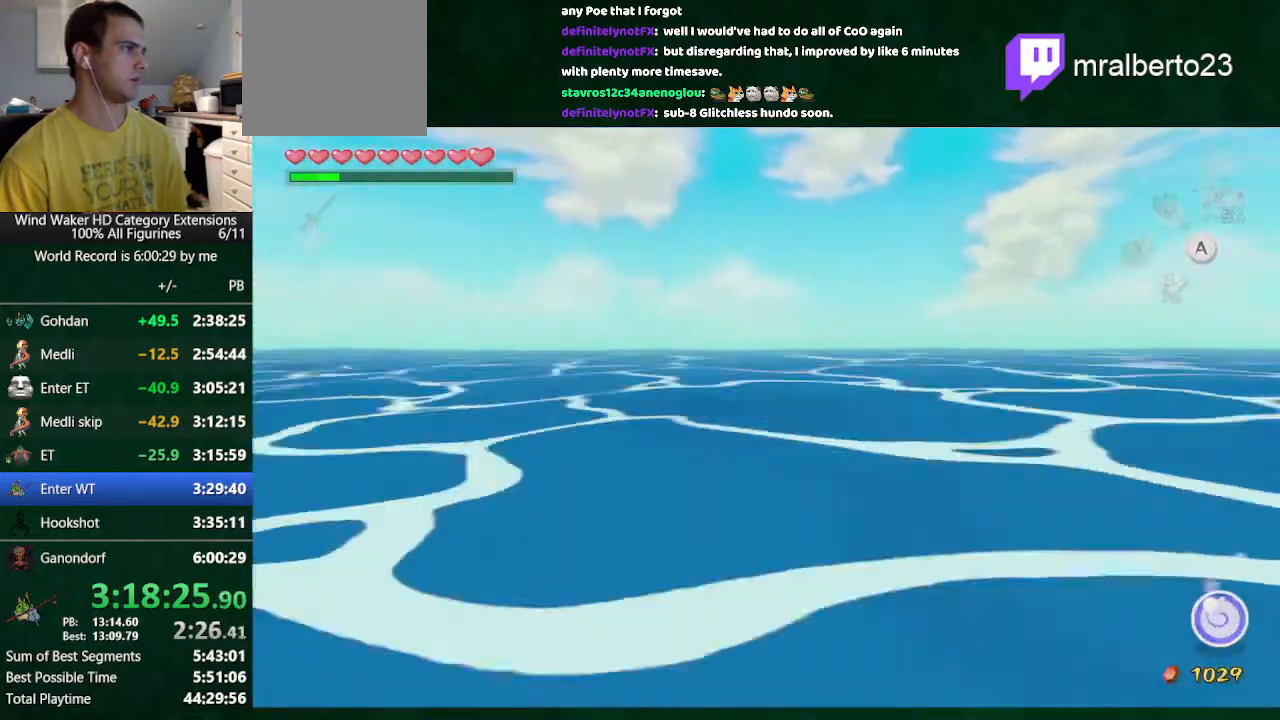
{"dt_ms": 500, "buttons": [], "left_stick": "down", "right_stick": "down-right", "button_events": []}
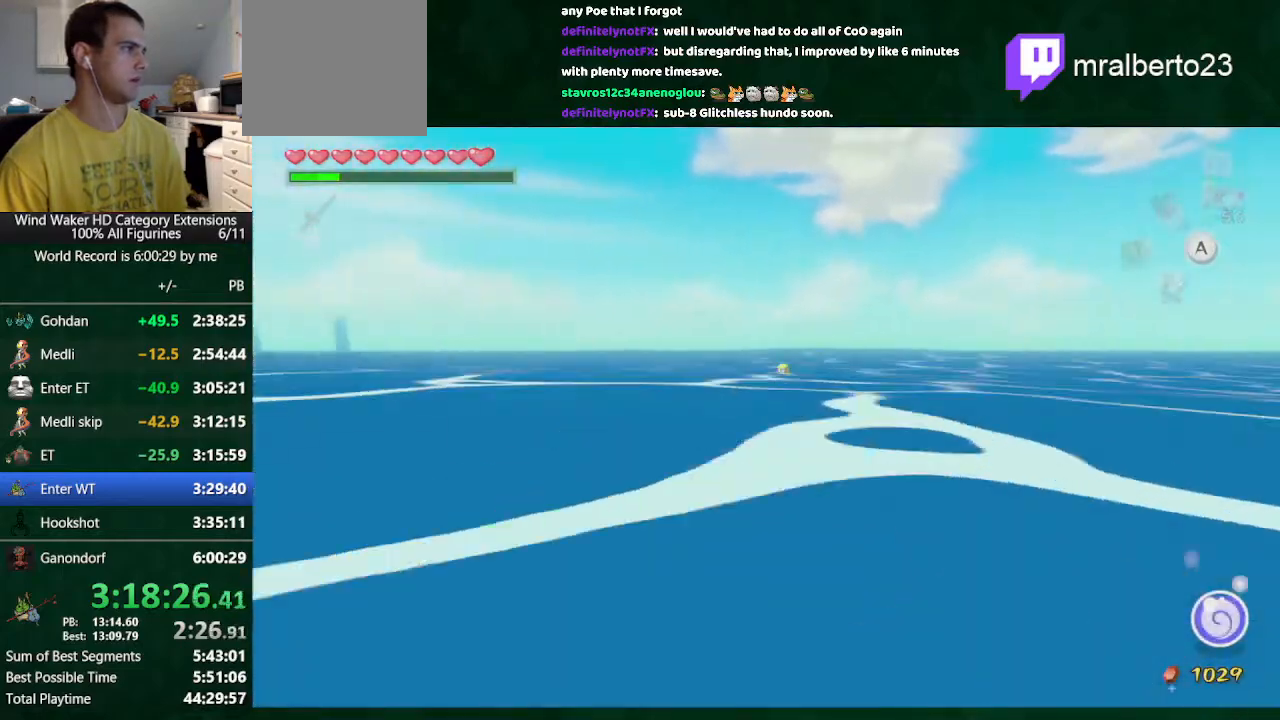
{"dt_ms": 500, "buttons": [], "left_stick": "down", "right_stick": "center", "button_events": []}
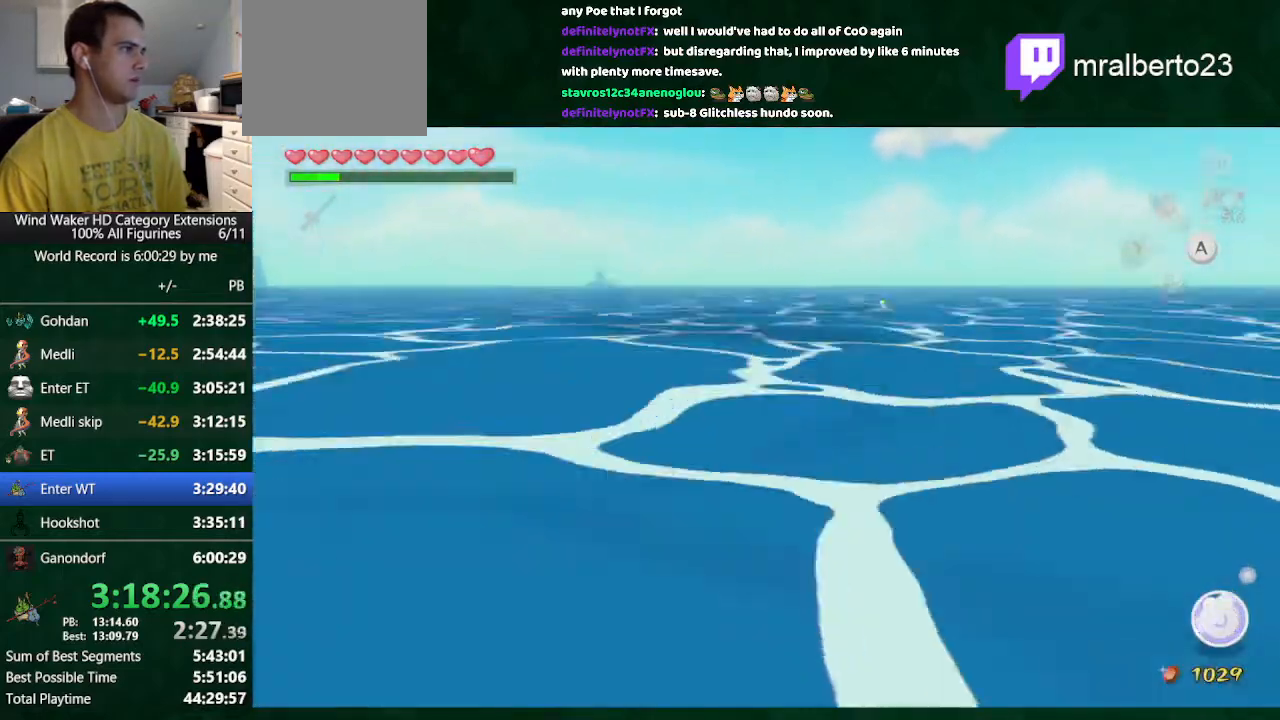
{"dt_ms": 500, "buttons": [], "left_stick": "down", "right_stick": "left", "button_events": []}
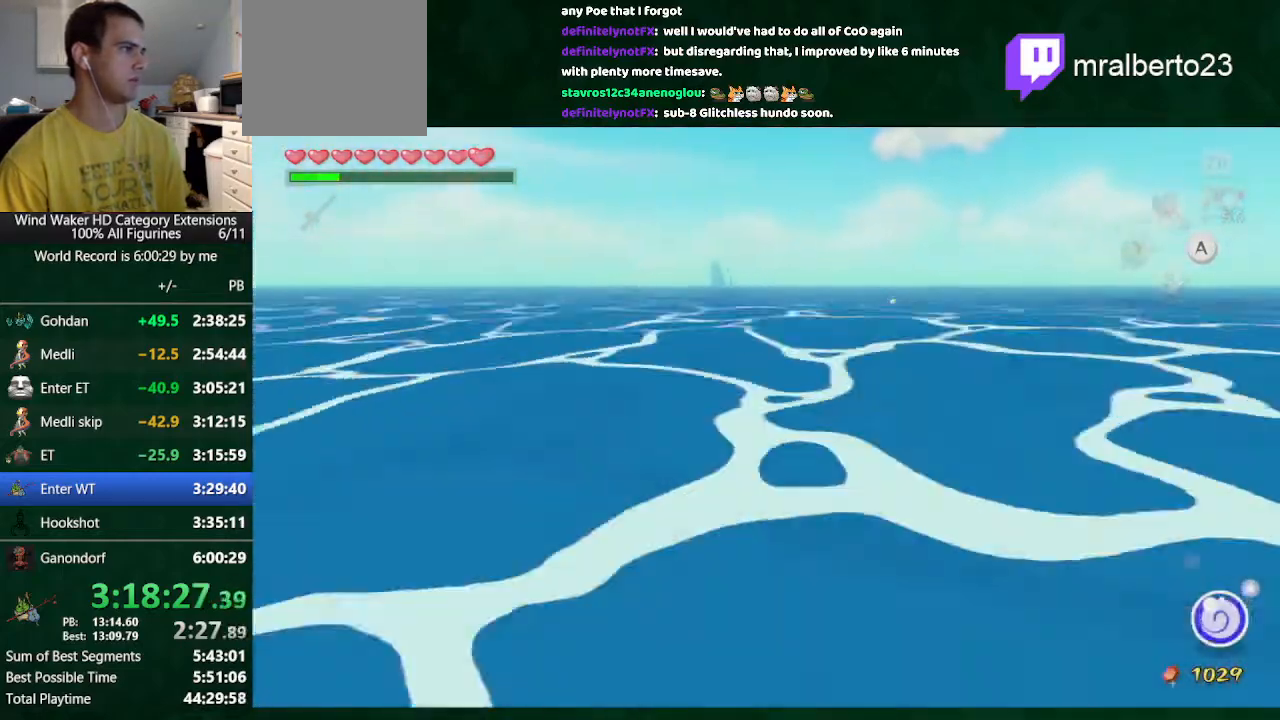
{"dt_ms": 500, "buttons": [], "left_stick": "down", "right_stick": "center", "button_events": []}
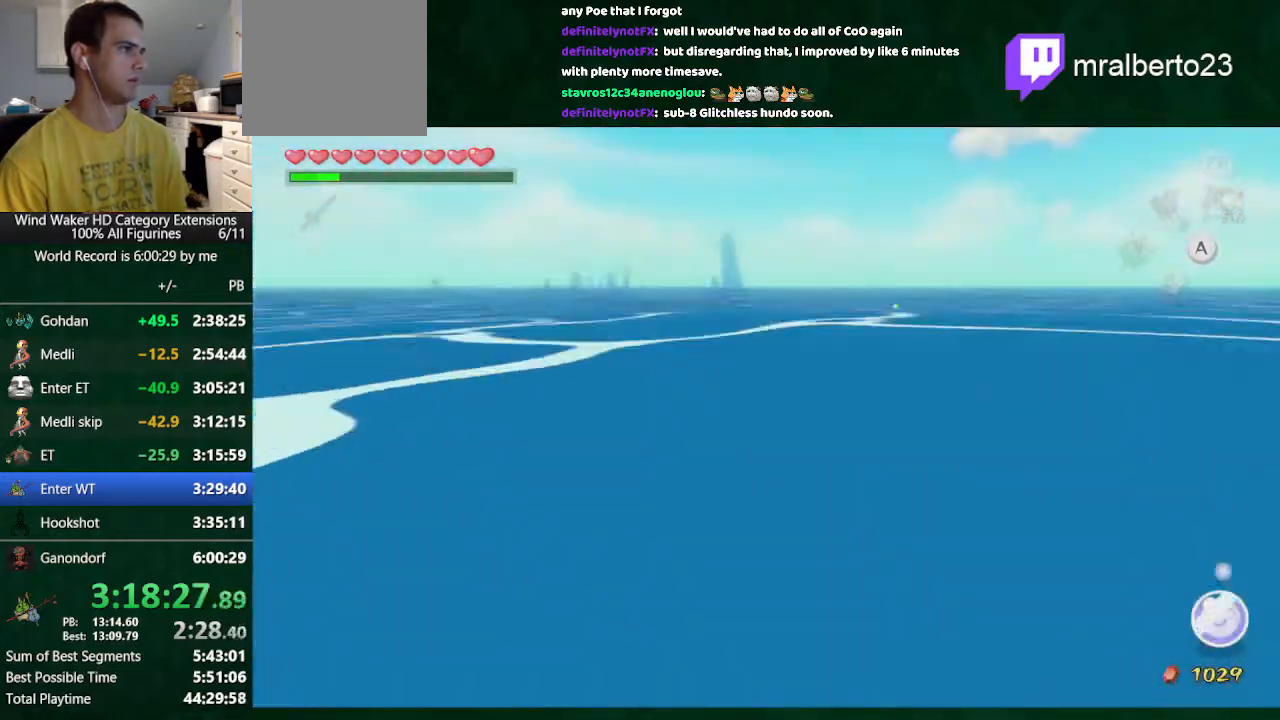
{"dt_ms": 500, "buttons": [], "left_stick": "down-left", "right_stick": "center", "button_events": []}
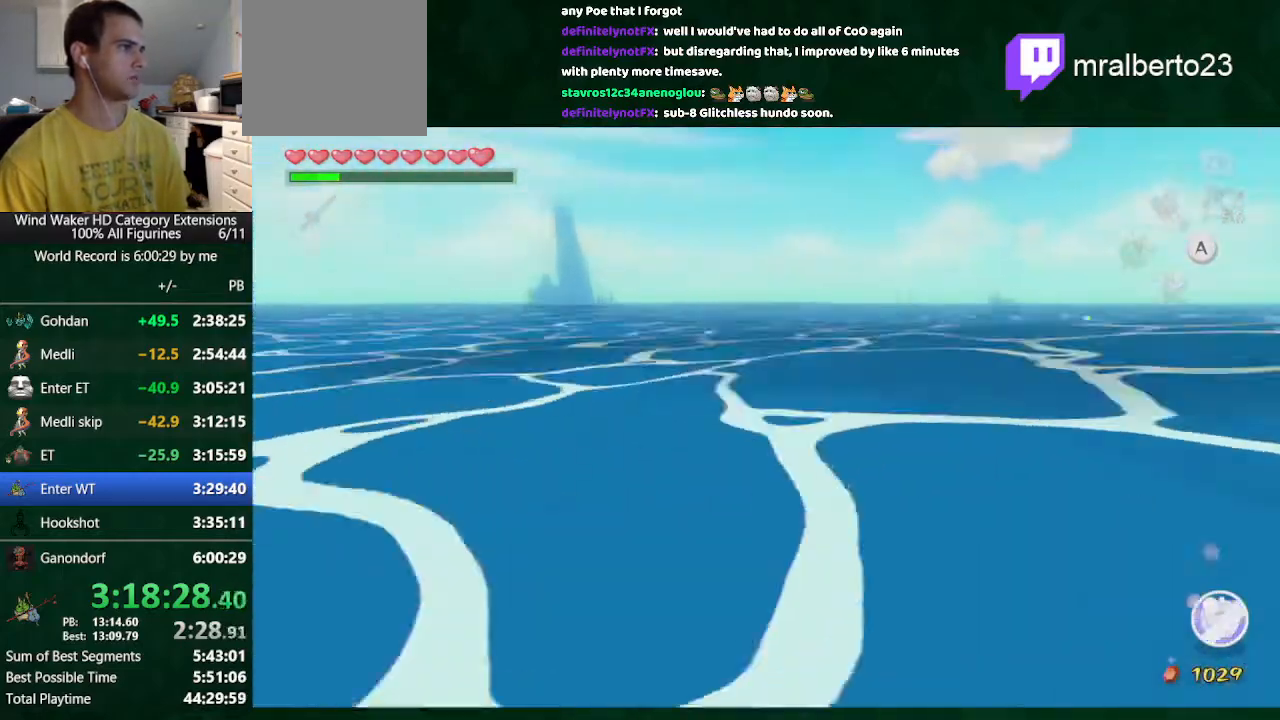
{"dt_ms": 1000, "buttons": [], "left_stick": "center", "right_stick": "up-left", "button_events": []}
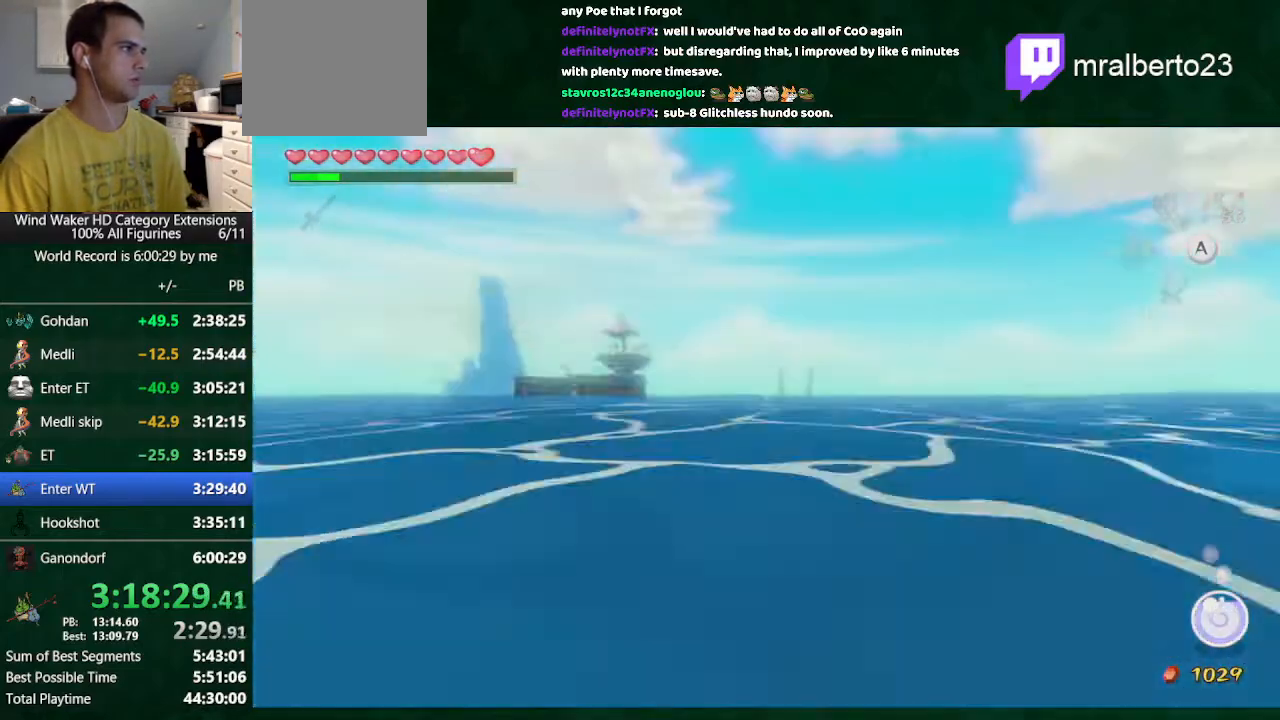
{"dt_ms": 500, "buttons": [], "left_stick": "center", "right_stick": "down-left", "button_events": []}
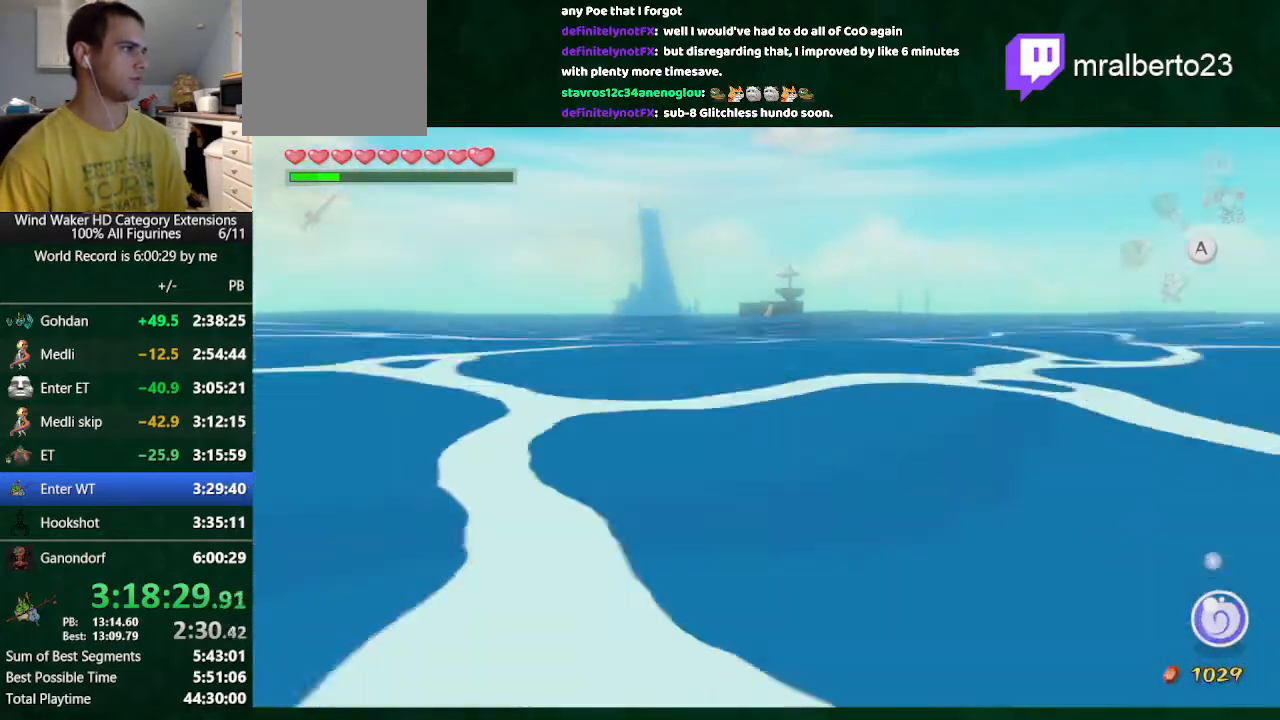
{"dt_ms": 500, "buttons": [], "left_stick": "center", "right_stick": "center", "button_events": []}
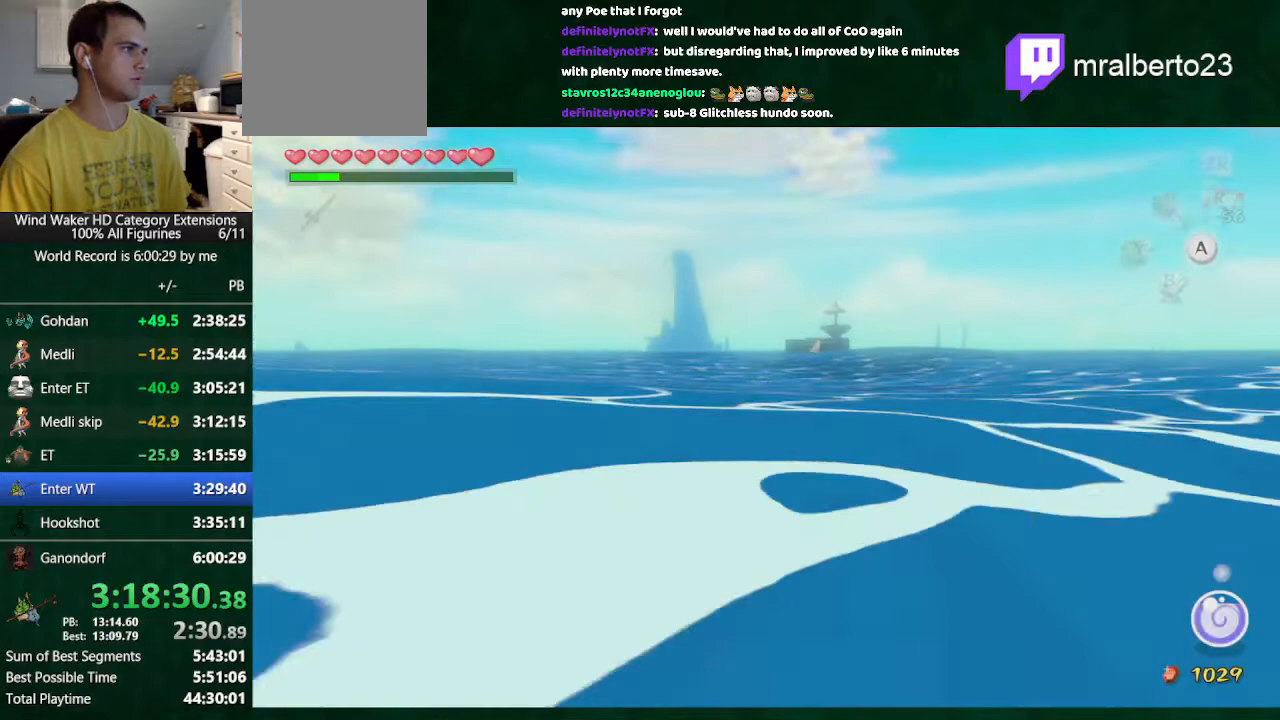
{"dt_ms": 500, "buttons": [], "left_stick": "center", "right_stick": "down-right", "button_events": []}
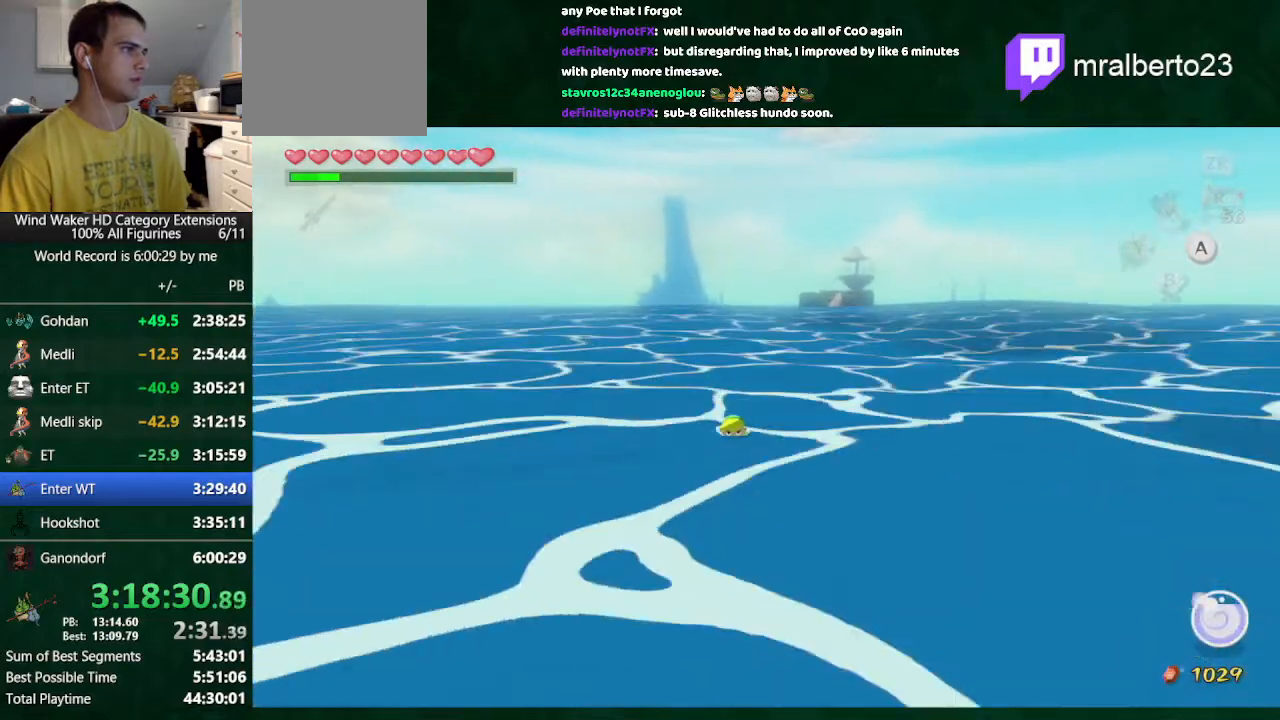
{"dt_ms": 500, "buttons": [], "left_stick": "up", "right_stick": "center", "button_events": []}
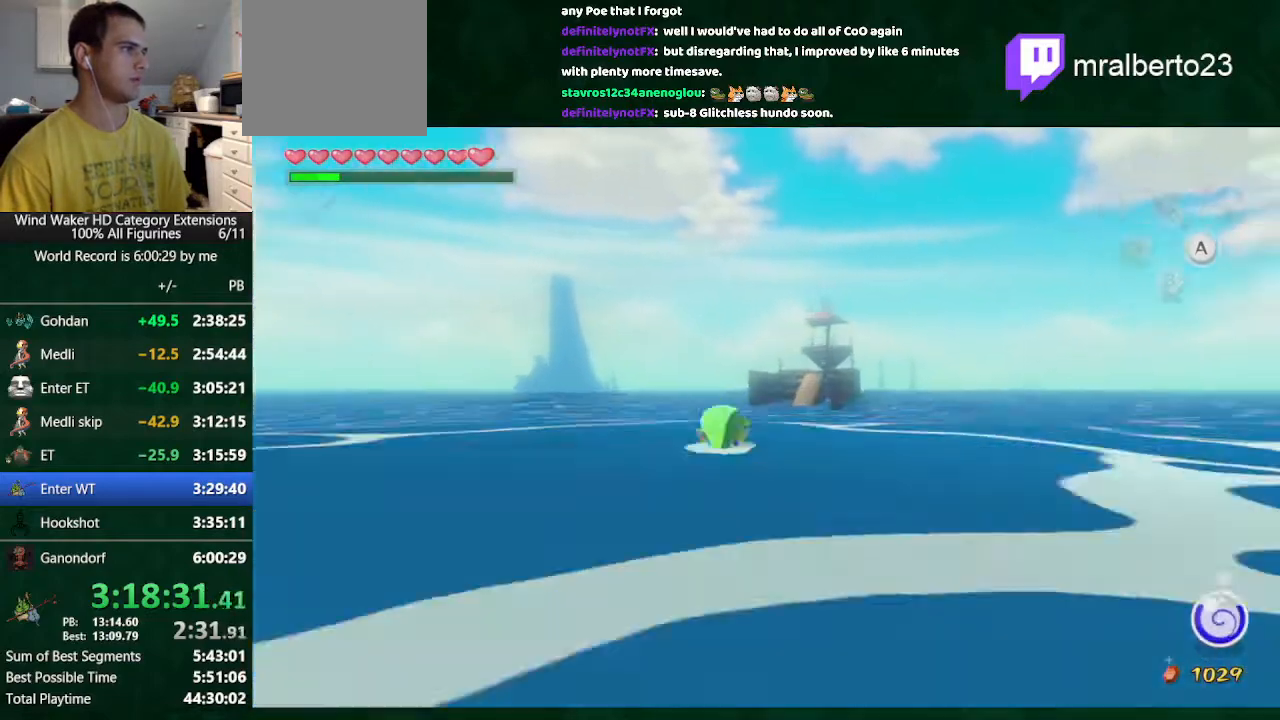
{"dt_ms": 500, "buttons": [], "left_stick": "center", "right_stick": "center", "button_events": []}
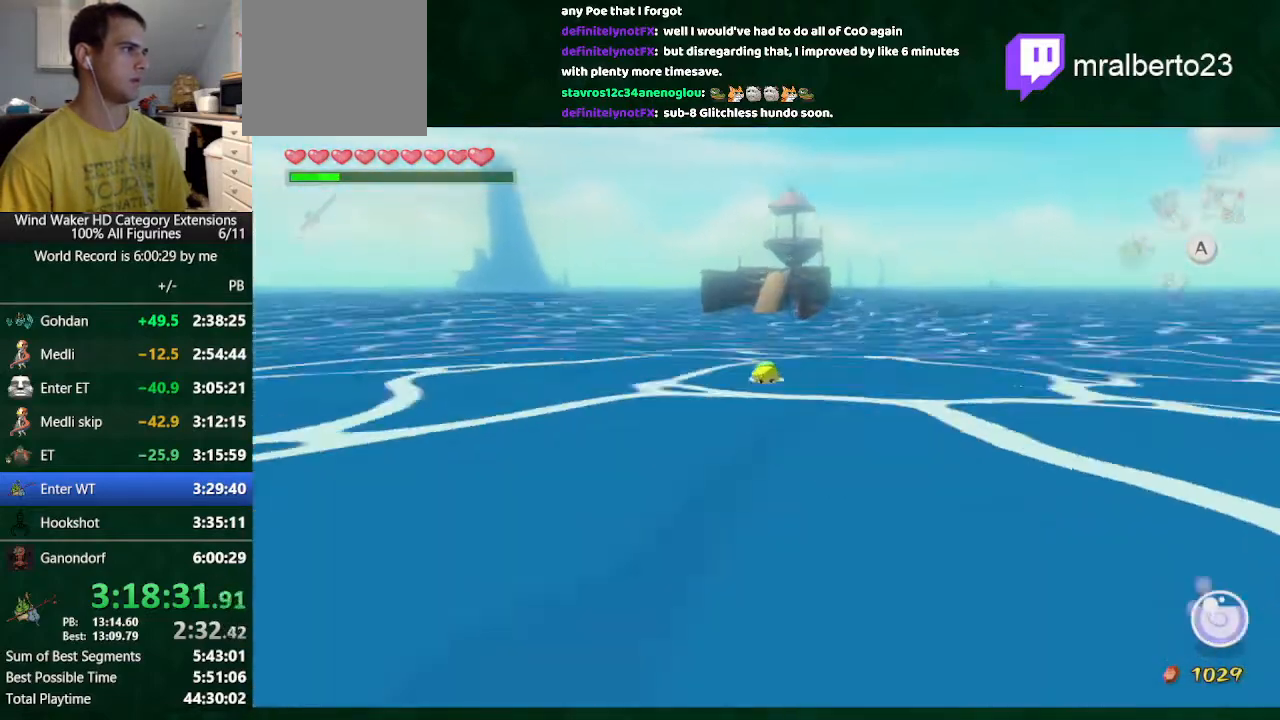
{"dt_ms": 500, "buttons": [], "left_stick": "center", "right_stick": "down-right", "button_events": []}
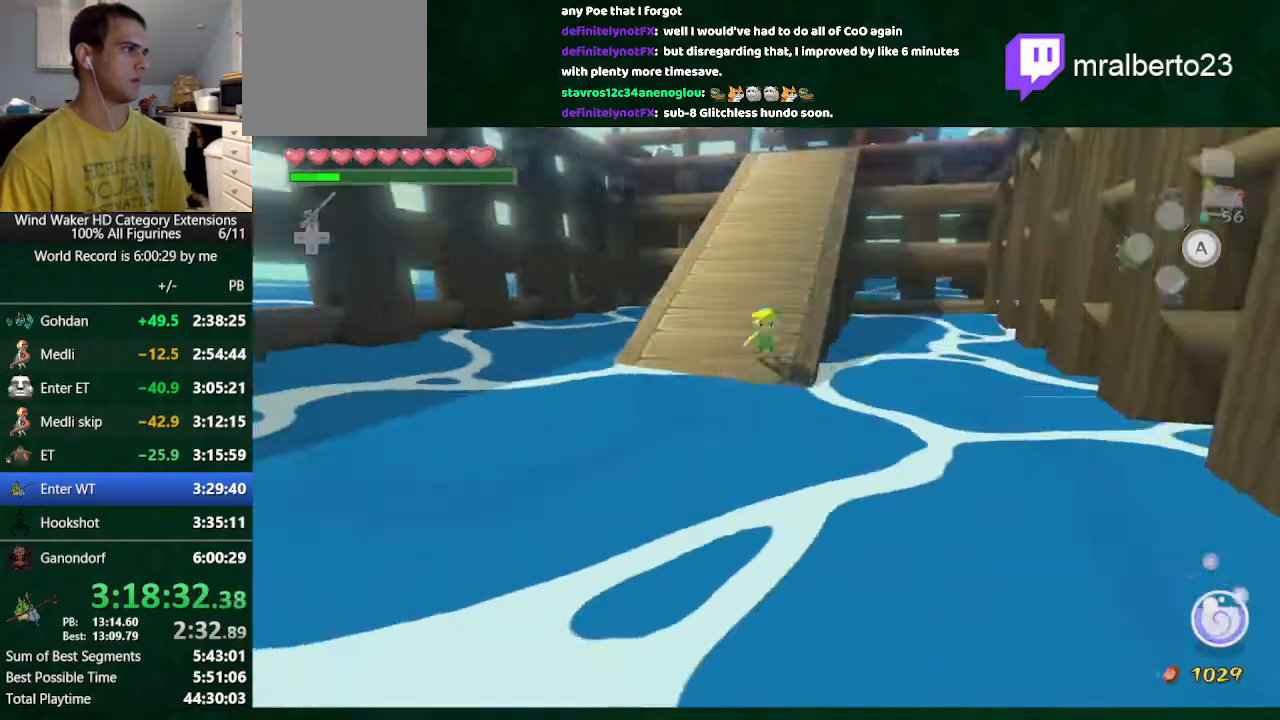
{"dt_ms": 500, "buttons": [], "left_stick": "up", "right_stick": "down", "button_events": []}
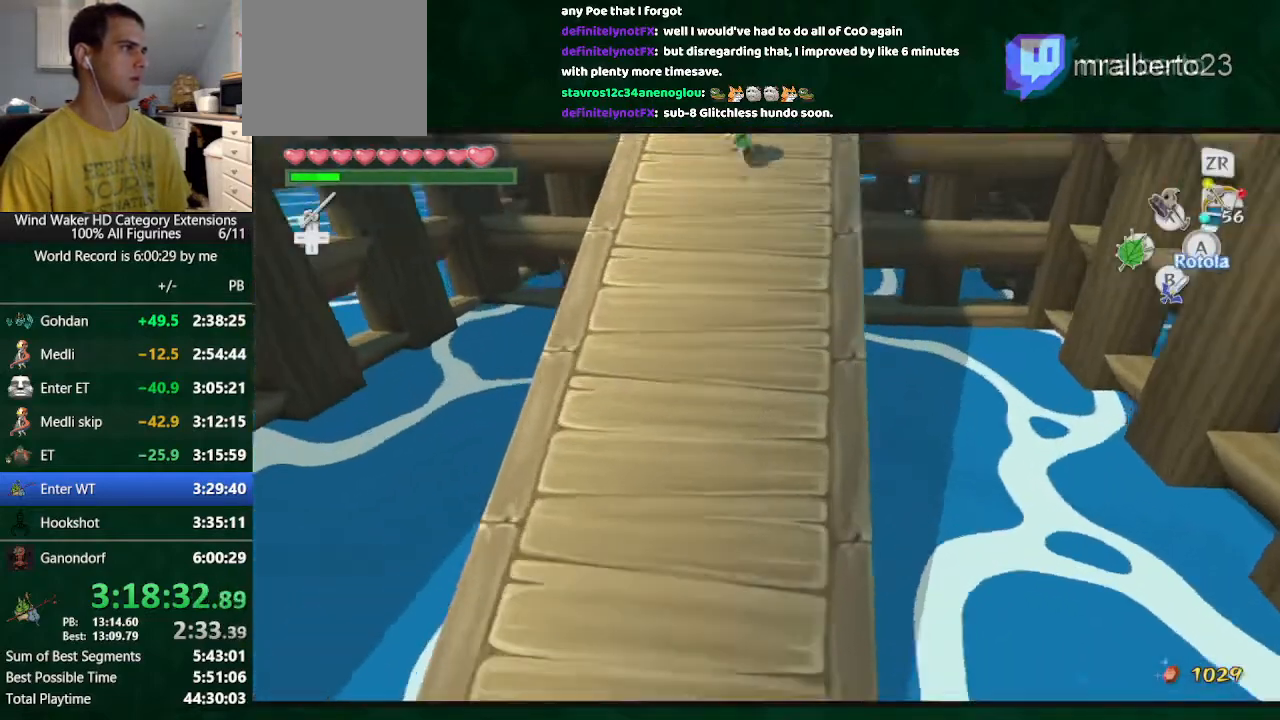
{"dt_ms": 500, "buttons": [], "left_stick": "up", "right_stick": "center", "button_events": []}
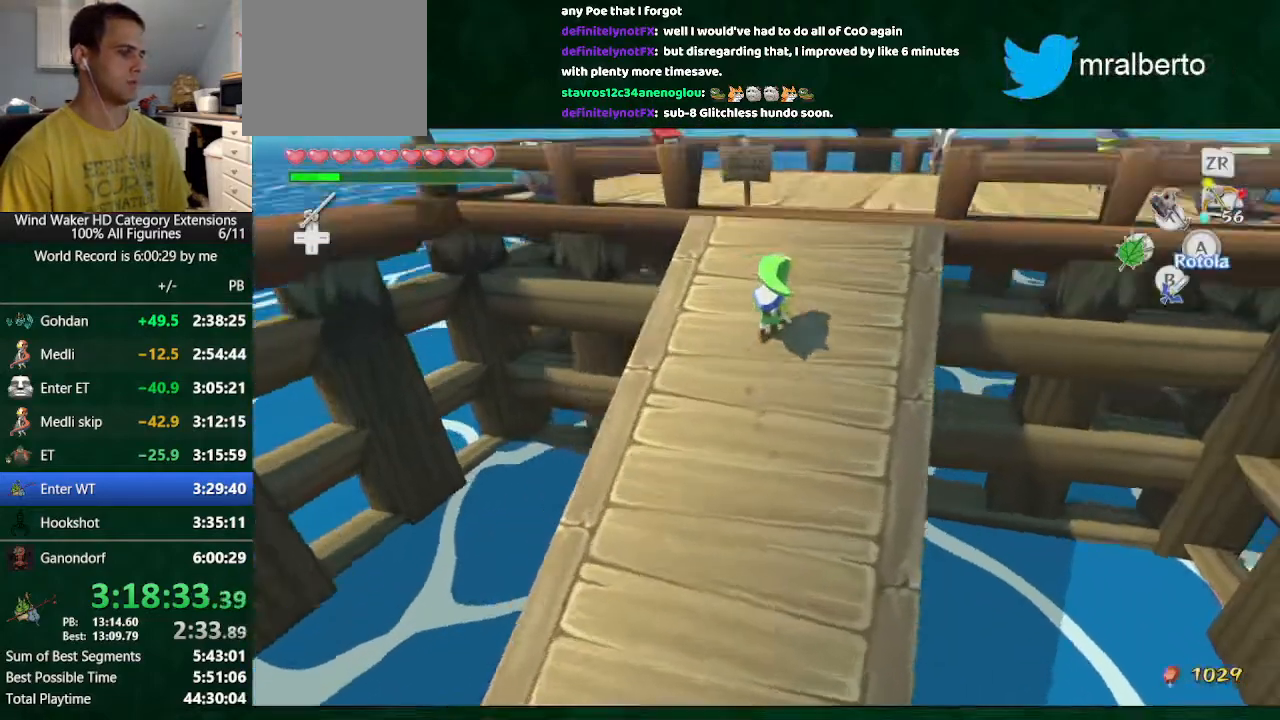
{"dt_ms": 500, "buttons": [], "left_stick": "up", "right_stick": "center", "button_events": []}
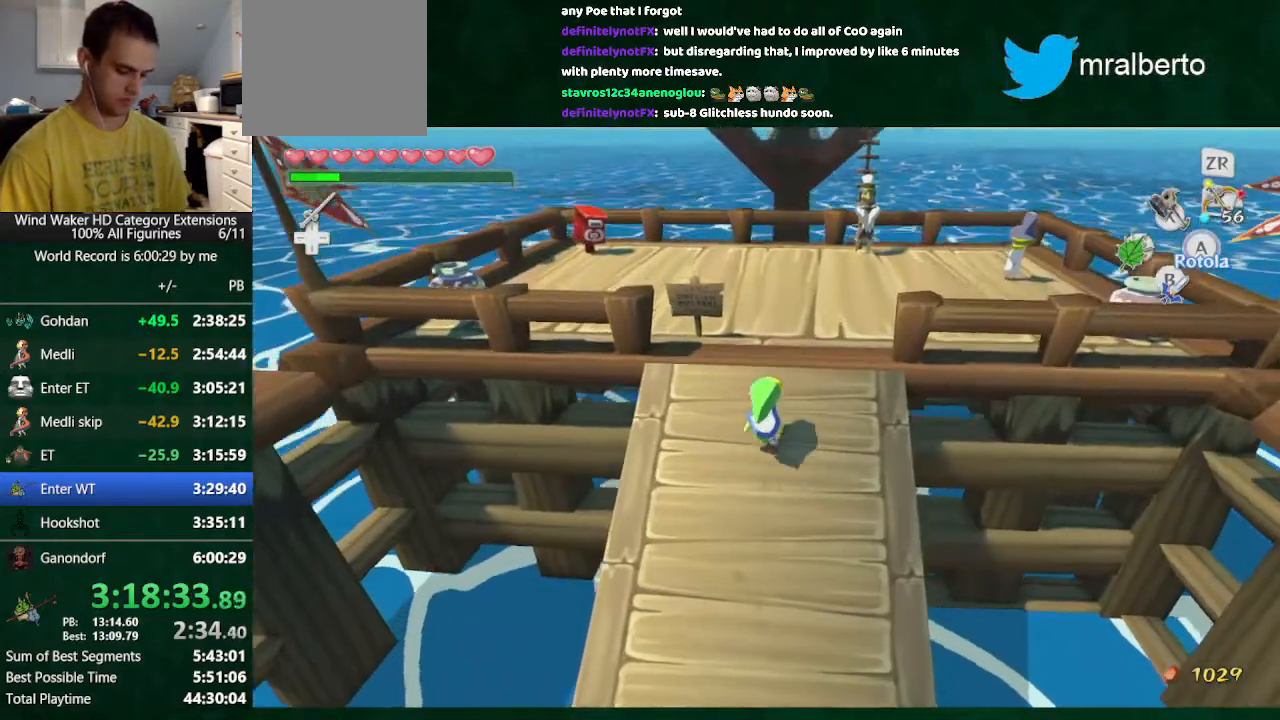
{"dt_ms": 500, "buttons": [], "left_stick": "center", "right_stick": "center", "button_events": []}